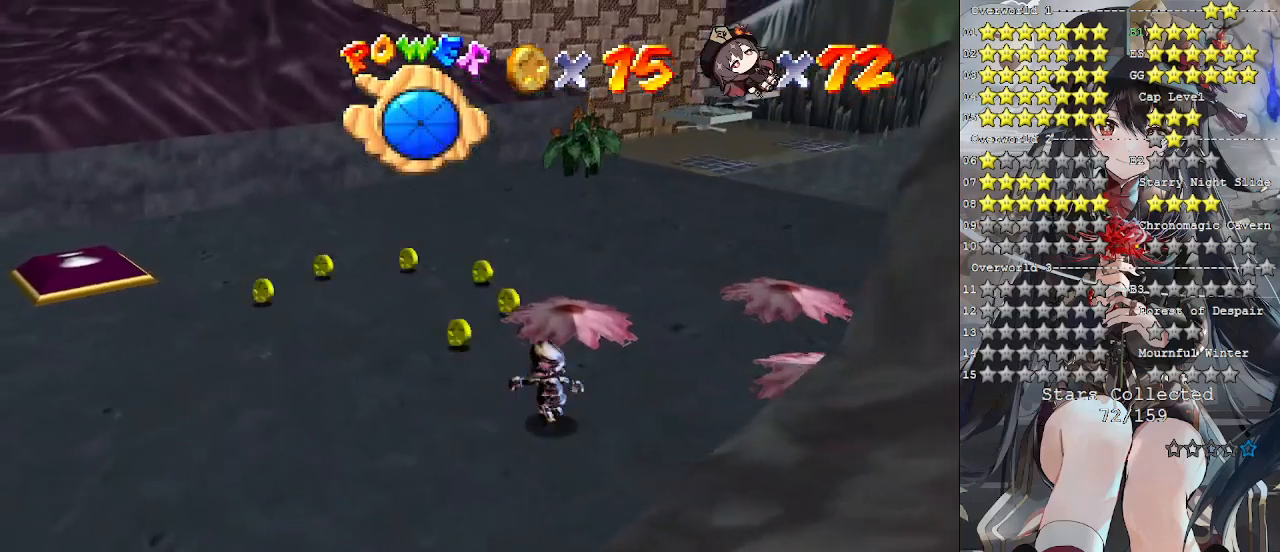
Gameplay with a controller (PlayStation layout); each line is a JSON object with the inputs held at the frame after it (dt_ms = milliseconds from this image to that frame). "events" lists button and stick changes between this image and that frame as [ms after this image, input, new state], when the widget could be followed in between. Not read: R3.
{"dt_ms": 500, "buttons": [], "left_stick": "up", "right_stick": "center", "events": []}
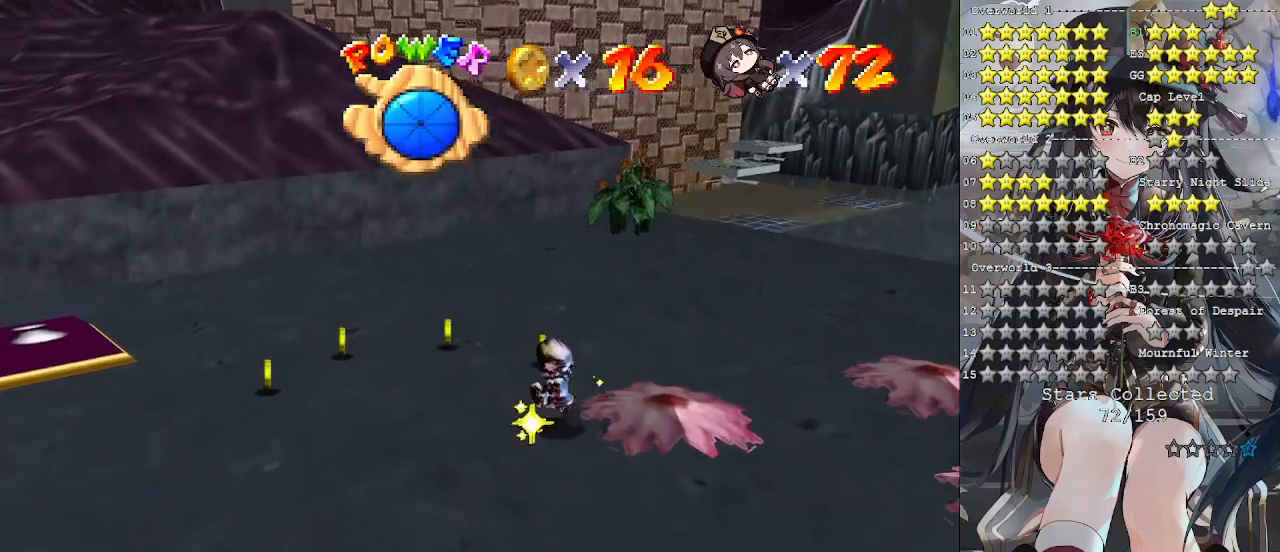
{"dt_ms": 500, "buttons": [], "left_stick": "up", "right_stick": "center", "events": [[33, "right_stick", "down-right"], [200, "right_stick", "center"]]}
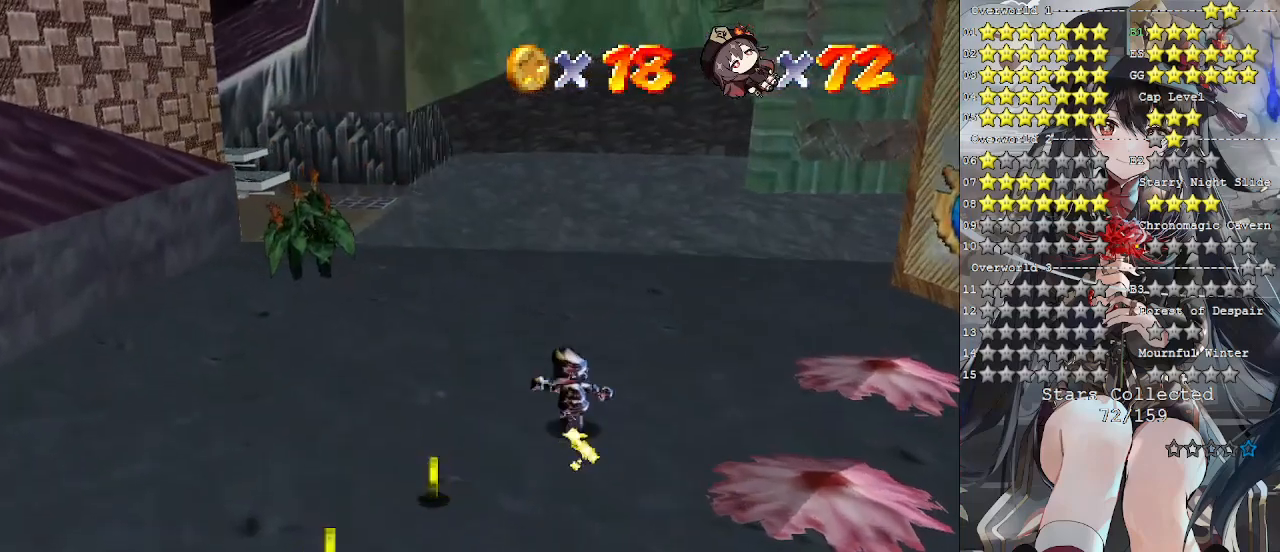
{"dt_ms": 500, "buttons": [], "left_stick": "up", "right_stick": "center", "events": [[333, "L1", "down"], [500, "L1", "up"]]}
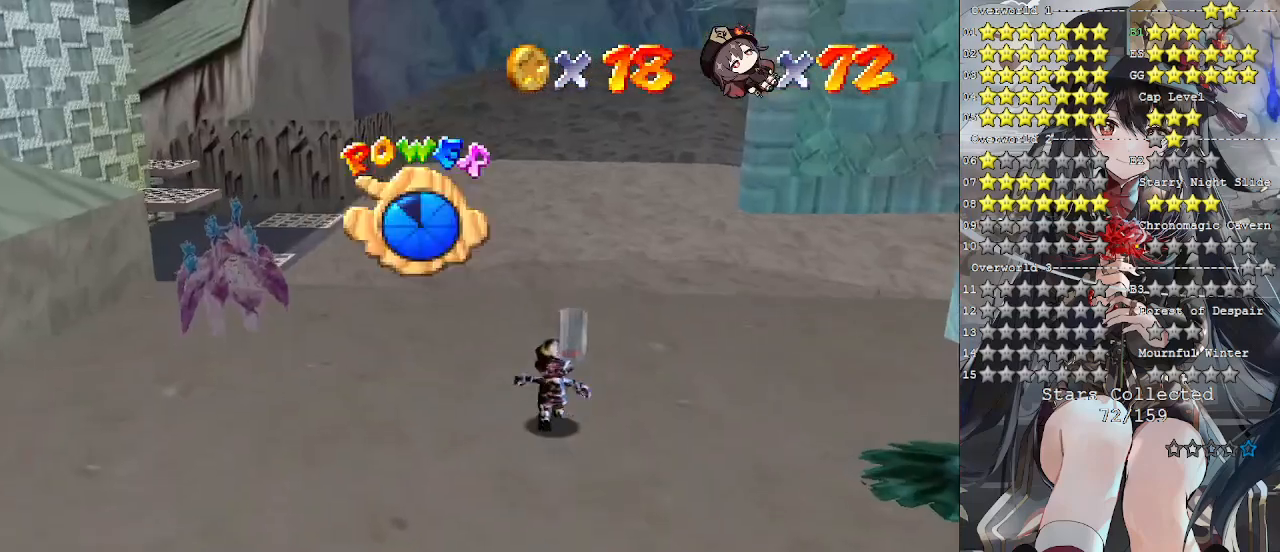
{"dt_ms": 500, "buttons": [], "left_stick": "up", "right_stick": "center", "events": [[200, "right_stick", "down-right"], [367, "right_stick", "center"]]}
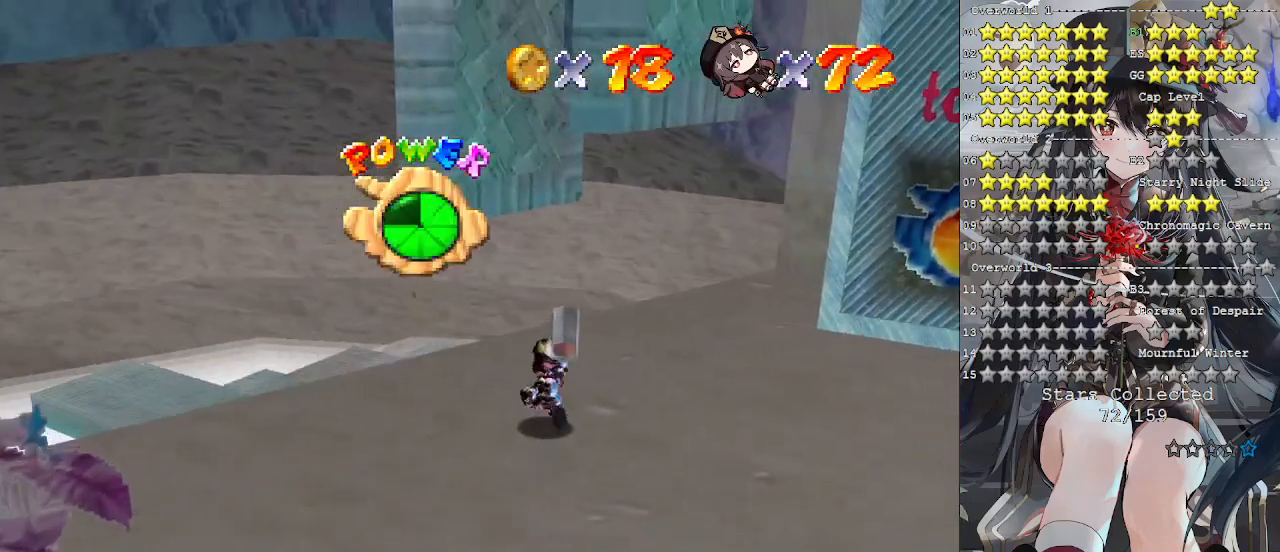
{"dt_ms": 500, "buttons": ["CROSS", "L2"], "left_stick": "up", "right_stick": "center", "events": [[133, "left_stick", "up-left"], [400, "L2", "down"], [433, "CROSS", "down"], [433, "left_stick", "up"]]}
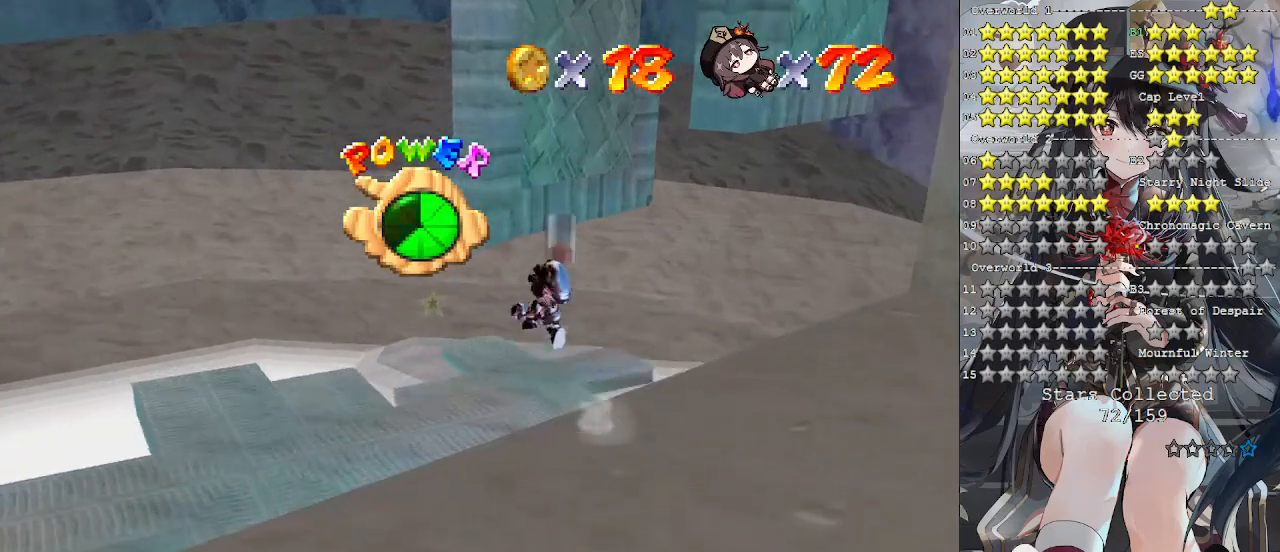
{"dt_ms": 500, "buttons": [], "left_stick": "up", "right_stick": "center", "events": [[100, "CROSS", "up"], [467, "L2", "up"]]}
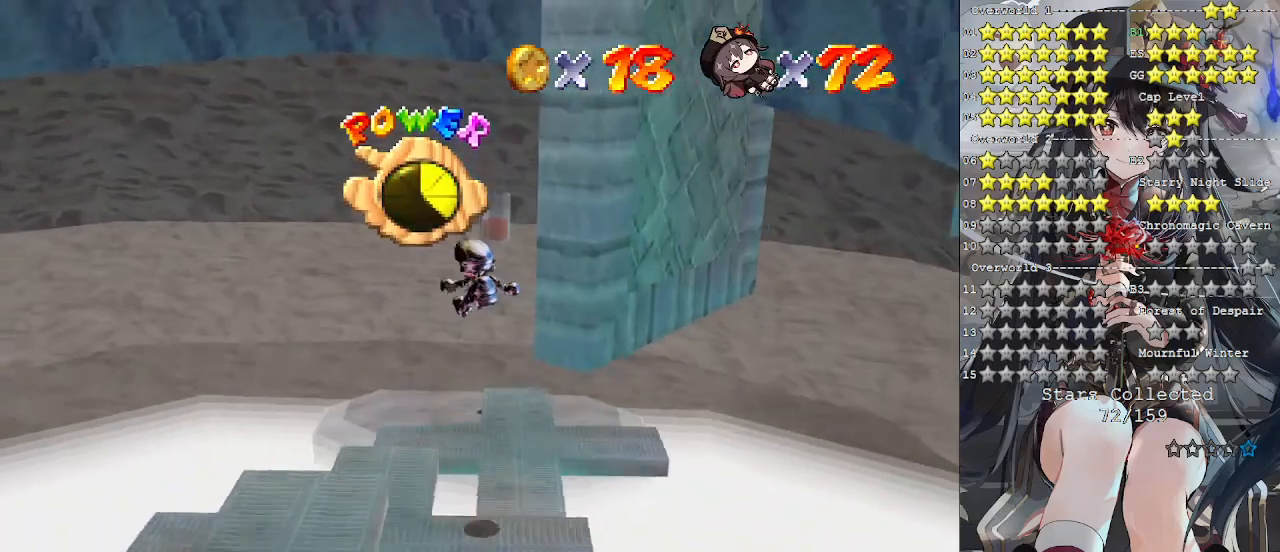
{"dt_ms": 500, "buttons": [], "left_stick": "up", "right_stick": "center", "events": []}
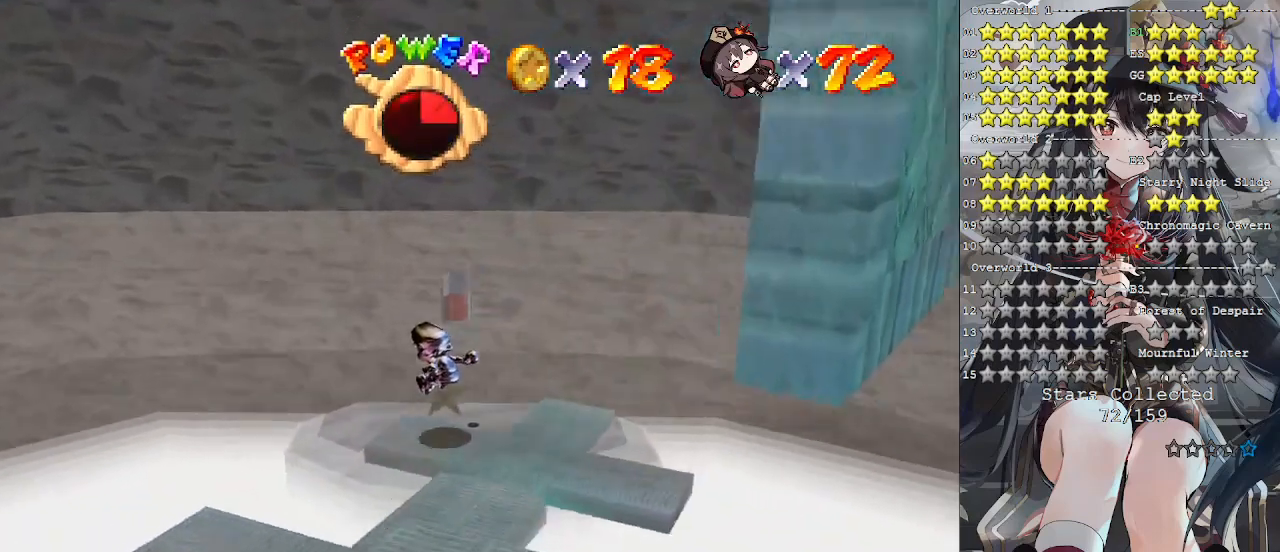
{"dt_ms": 500, "buttons": [], "left_stick": "up", "right_stick": "center", "events": [[233, "L1", "down"], [400, "L1", "up"]]}
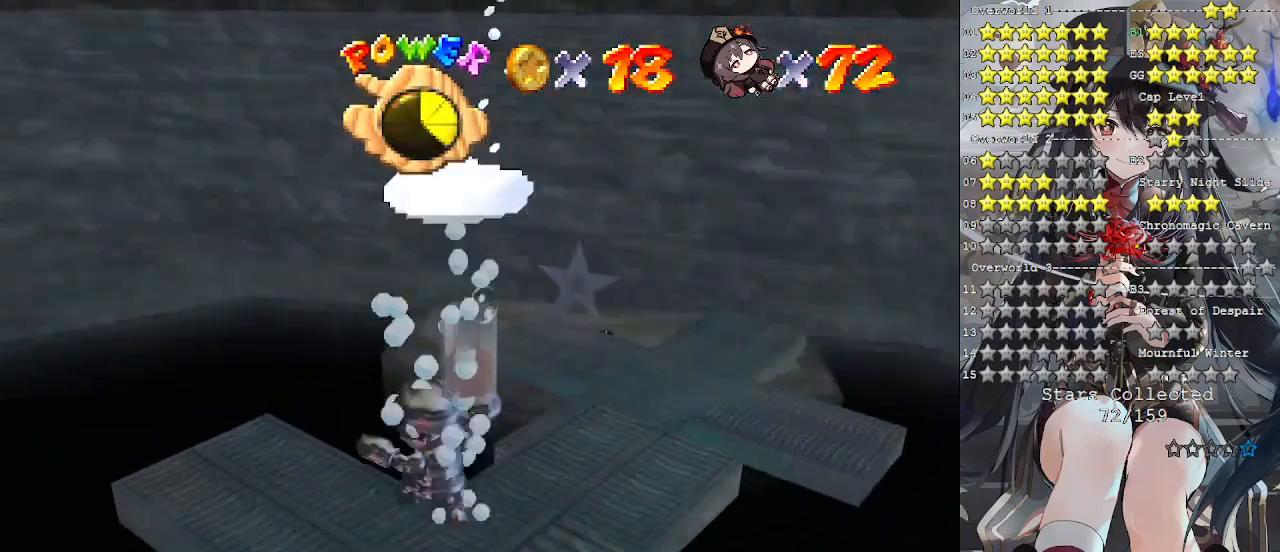
{"dt_ms": 500, "buttons": [], "left_stick": "up-right", "right_stick": "center", "events": [[233, "left_stick", "up-right"]]}
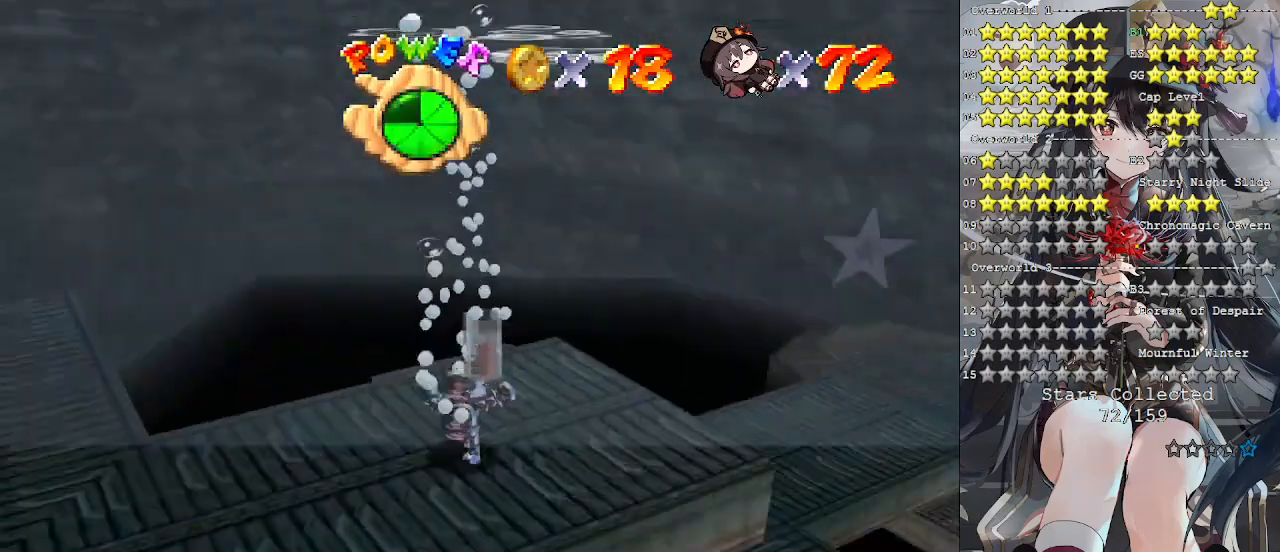
{"dt_ms": 500, "buttons": [], "left_stick": "up-right", "right_stick": "center", "events": [[133, "right_stick", "down-right"], [233, "right_stick", "center"]]}
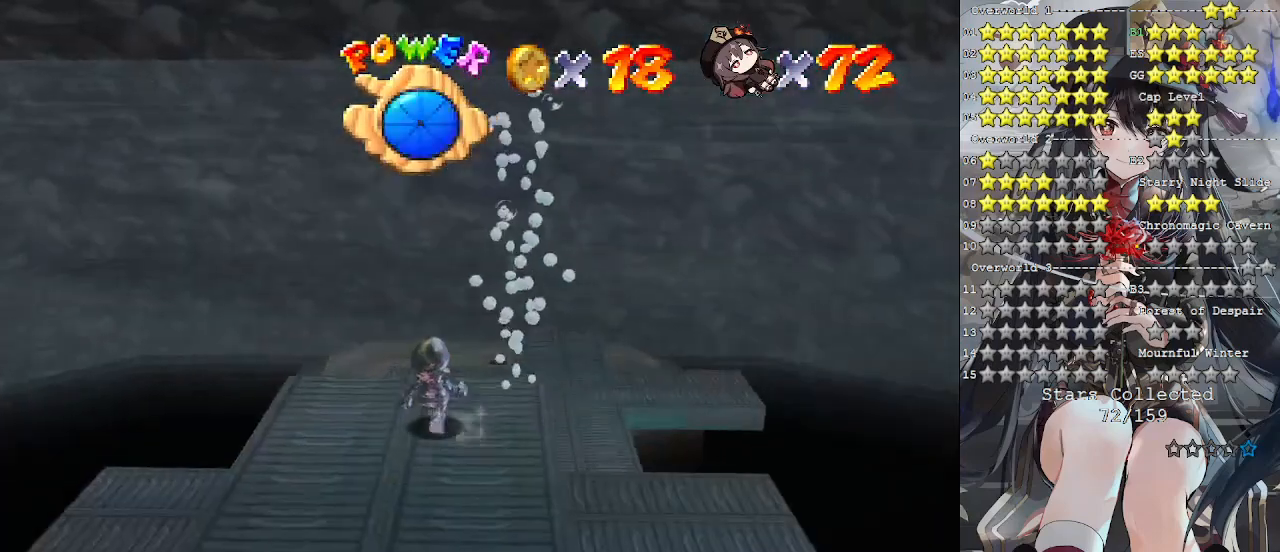
{"dt_ms": 500, "buttons": [], "left_stick": "up-right", "right_stick": "center", "events": []}
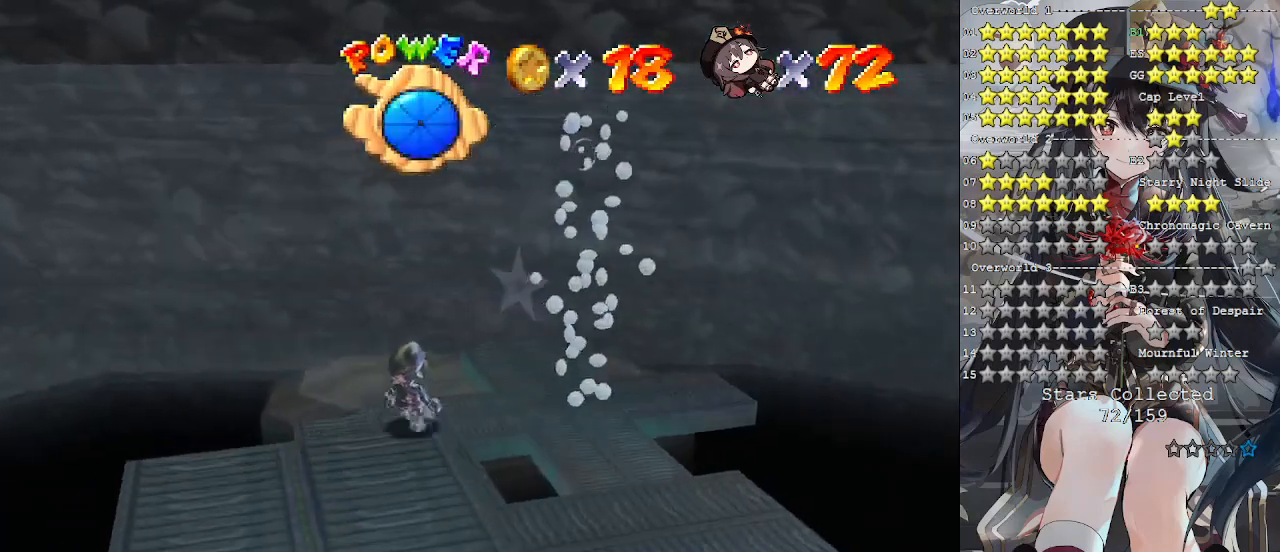
{"dt_ms": 500, "buttons": [], "left_stick": "up", "right_stick": "center", "events": [[433, "left_stick", "up"]]}
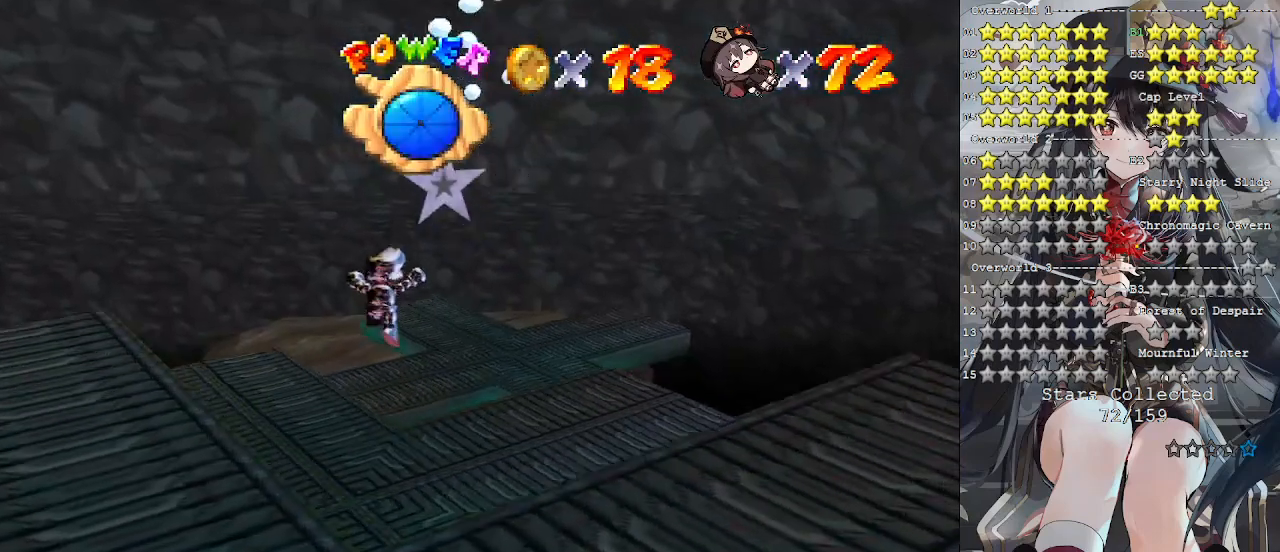
{"dt_ms": 500, "buttons": [], "left_stick": "up", "right_stick": "center", "events": [[100, "left_stick", "up-right"], [233, "left_stick", "up"], [233, "right_stick", "down-right"], [333, "right_stick", "center"]]}
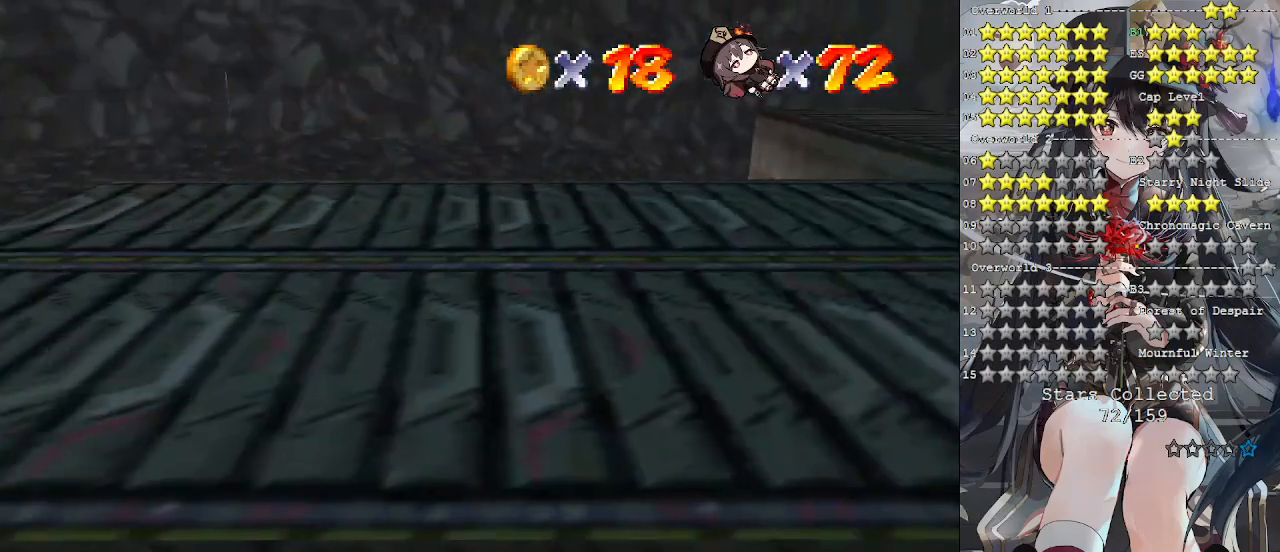
{"dt_ms": 500, "buttons": [], "left_stick": "up", "right_stick": "left", "events": [[433, "right_stick", "left"]]}
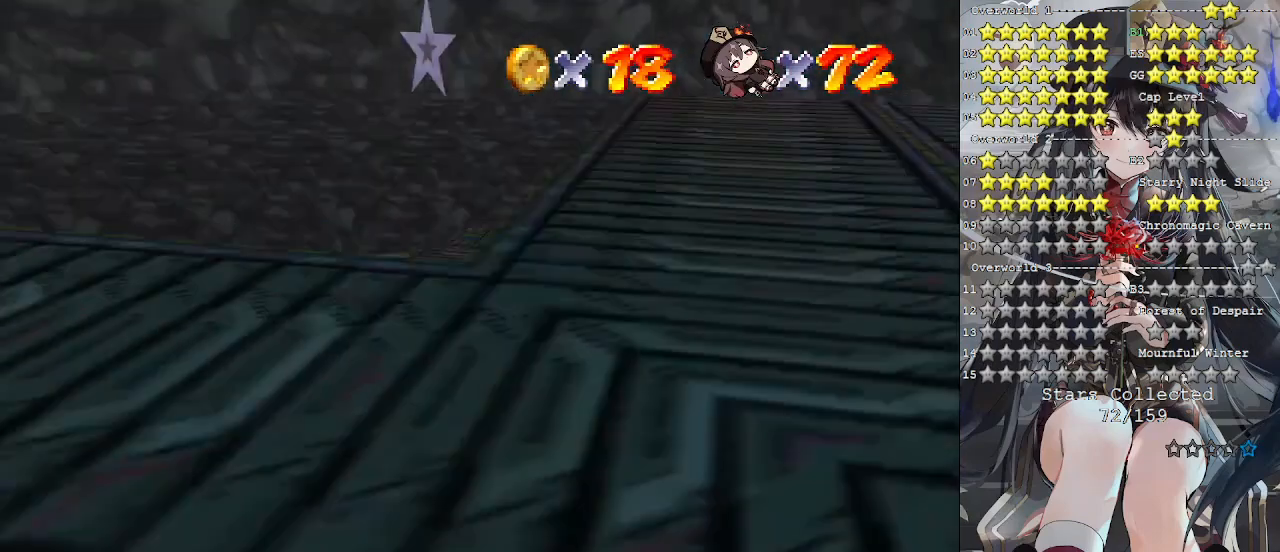
{"dt_ms": 500, "buttons": [], "left_stick": "up", "right_stick": "center", "events": [[33, "right_stick", "center"], [333, "right_stick", "down-right"], [500, "right_stick", "center"]]}
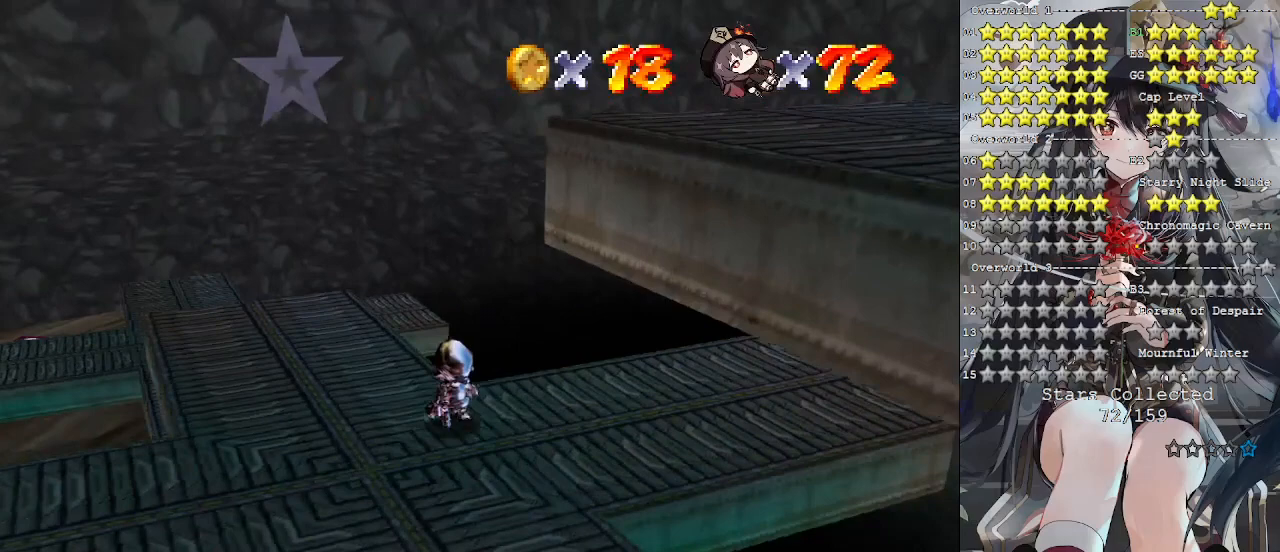
{"dt_ms": 500, "buttons": [], "left_stick": "up-left", "right_stick": "center", "events": [[200, "left_stick", "up-left"]]}
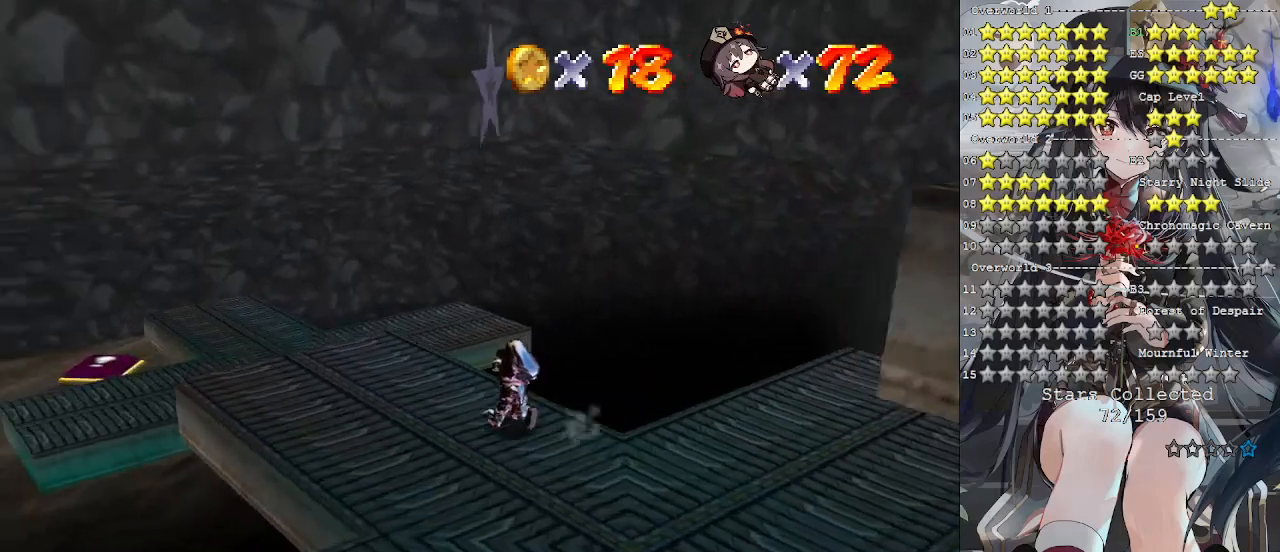
{"dt_ms": 500, "buttons": [], "left_stick": "up-left", "right_stick": "center", "events": []}
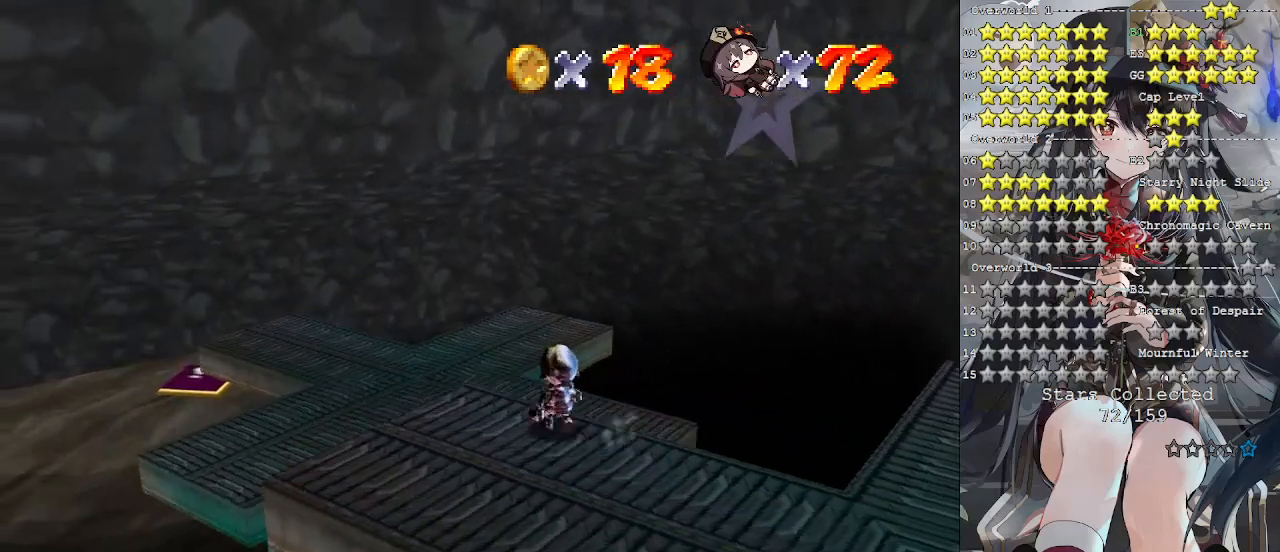
{"dt_ms": 500, "buttons": ["CROSS"], "left_stick": "up-left", "right_stick": "center", "events": [[167, "CROSS", "down"]]}
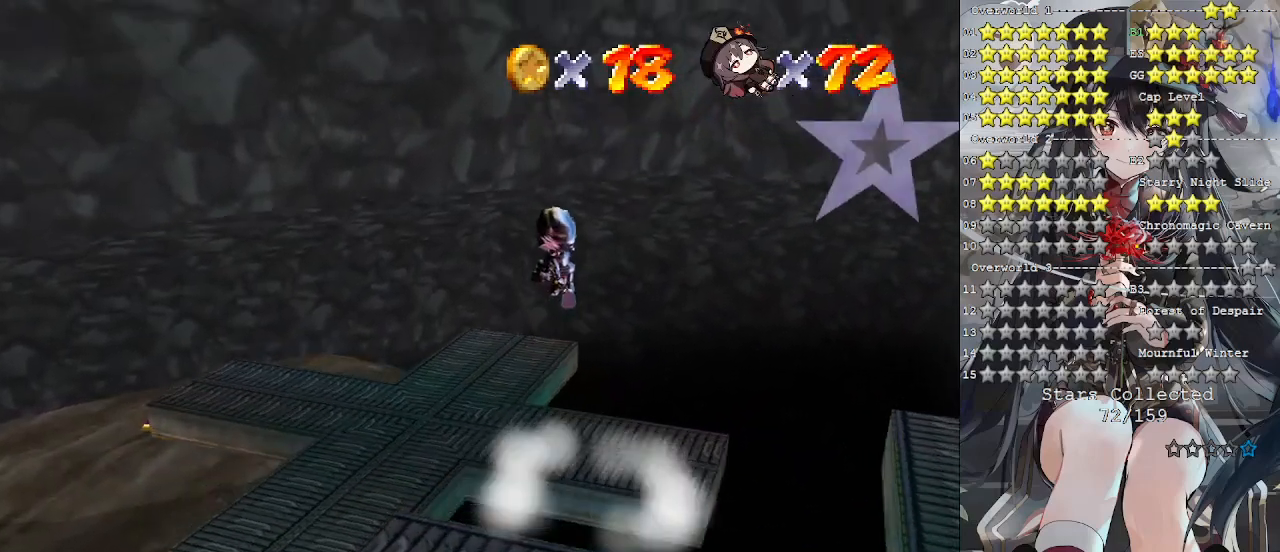
{"dt_ms": 500, "buttons": ["CROSS"], "left_stick": "up-left", "right_stick": "center", "events": []}
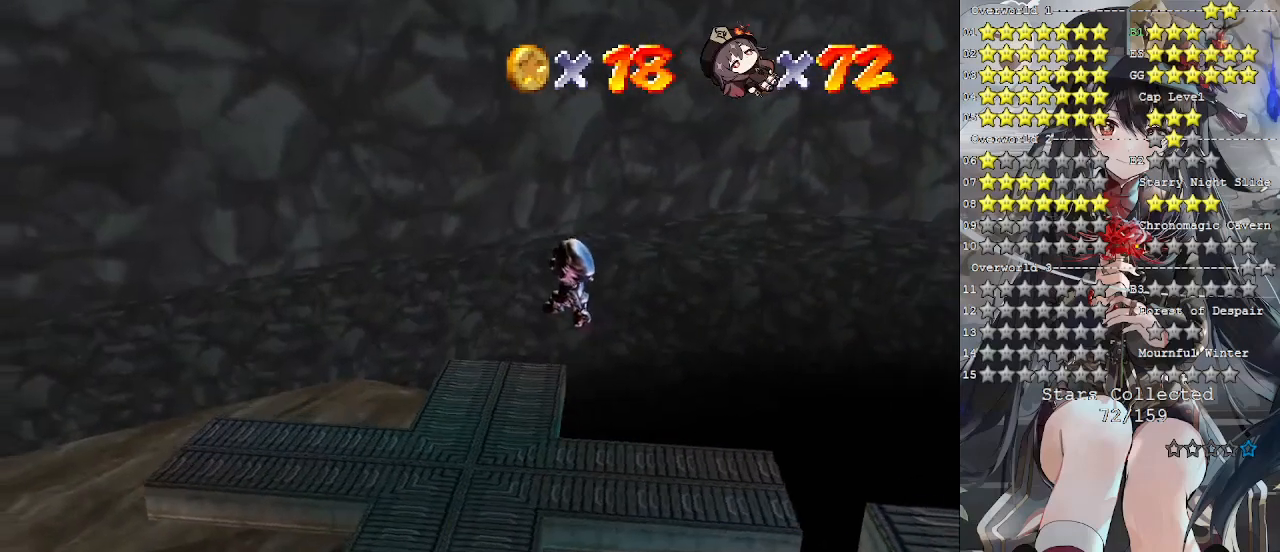
{"dt_ms": 500, "buttons": [], "left_stick": "up", "right_stick": "center", "events": [[100, "CROSS", "up"], [100, "left_stick", "up"]]}
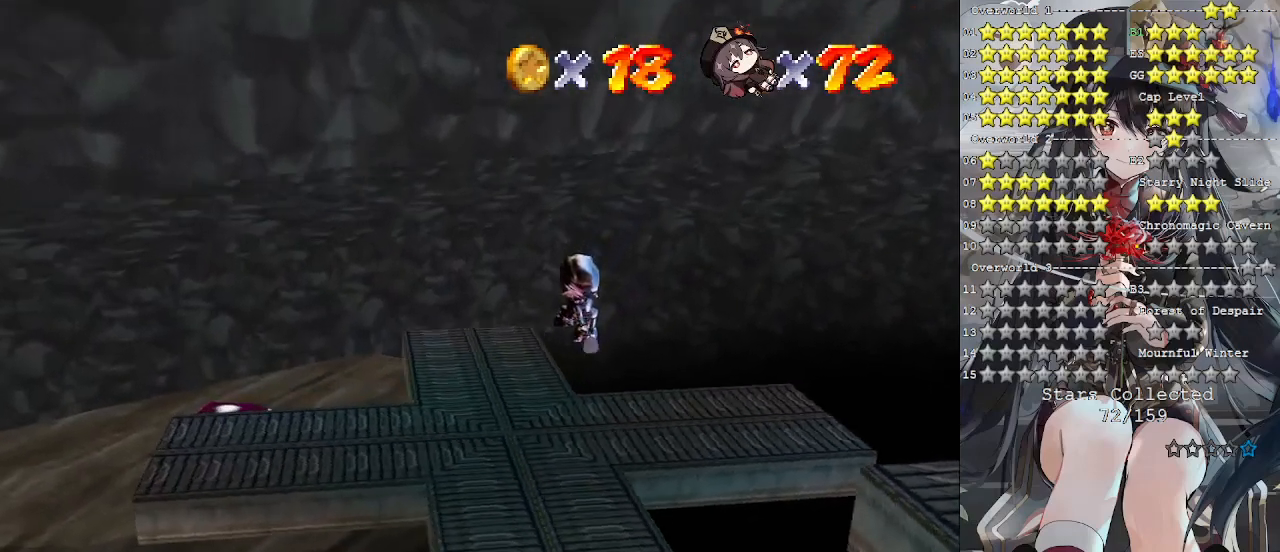
{"dt_ms": 500, "buttons": [], "left_stick": "up", "right_stick": "center", "events": []}
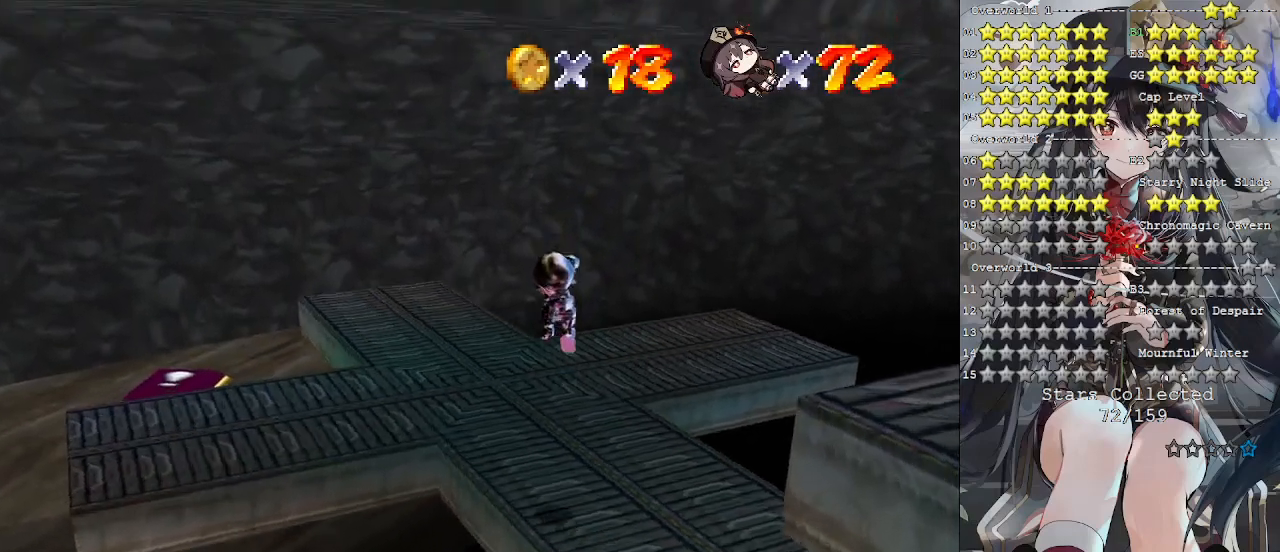
{"dt_ms": 500, "buttons": [], "left_stick": "up", "right_stick": "center", "events": []}
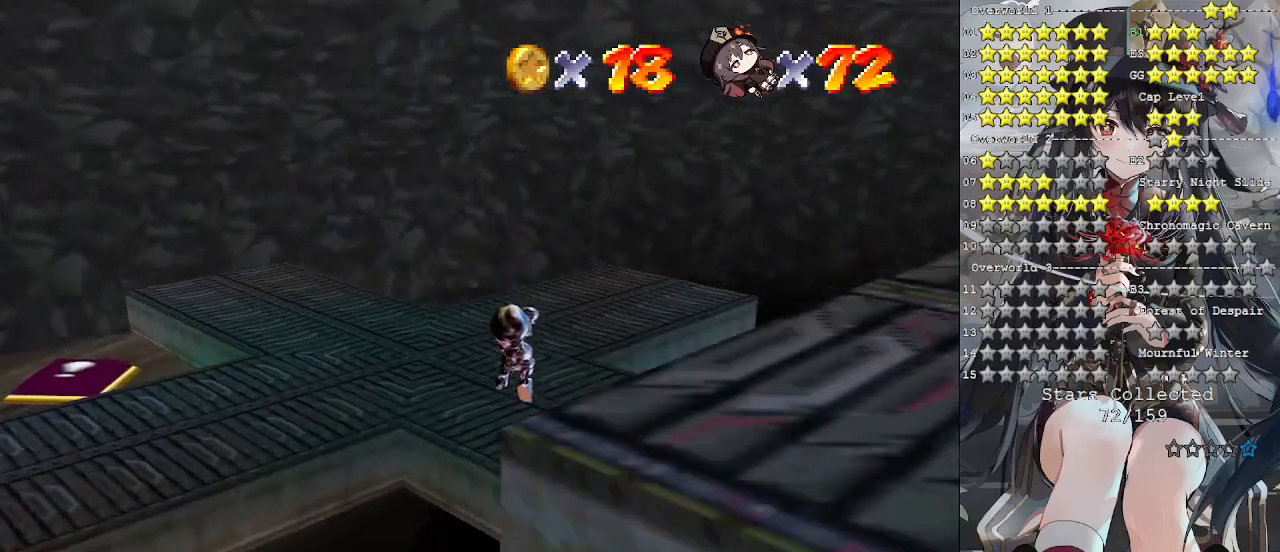
{"dt_ms": 500, "buttons": [], "left_stick": "up-right", "right_stick": "center", "events": [[233, "right_stick", "left"], [467, "right_stick", "center"], [500, "left_stick", "up-right"]]}
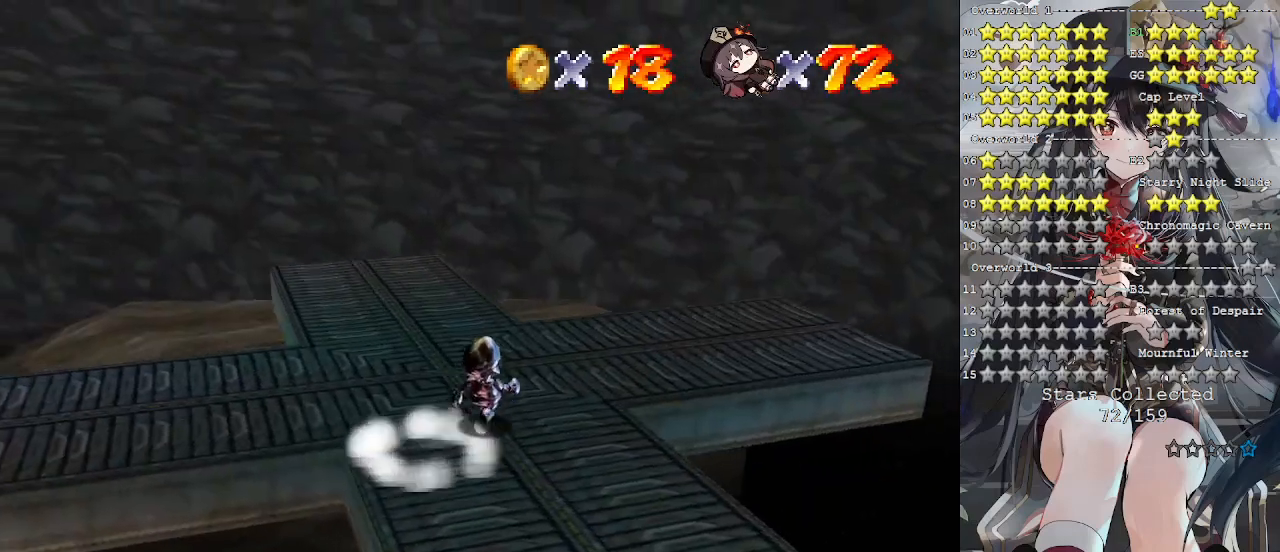
{"dt_ms": 500, "buttons": [], "left_stick": "up-right", "right_stick": "center", "events": [[267, "right_stick", "left"], [467, "right_stick", "center"]]}
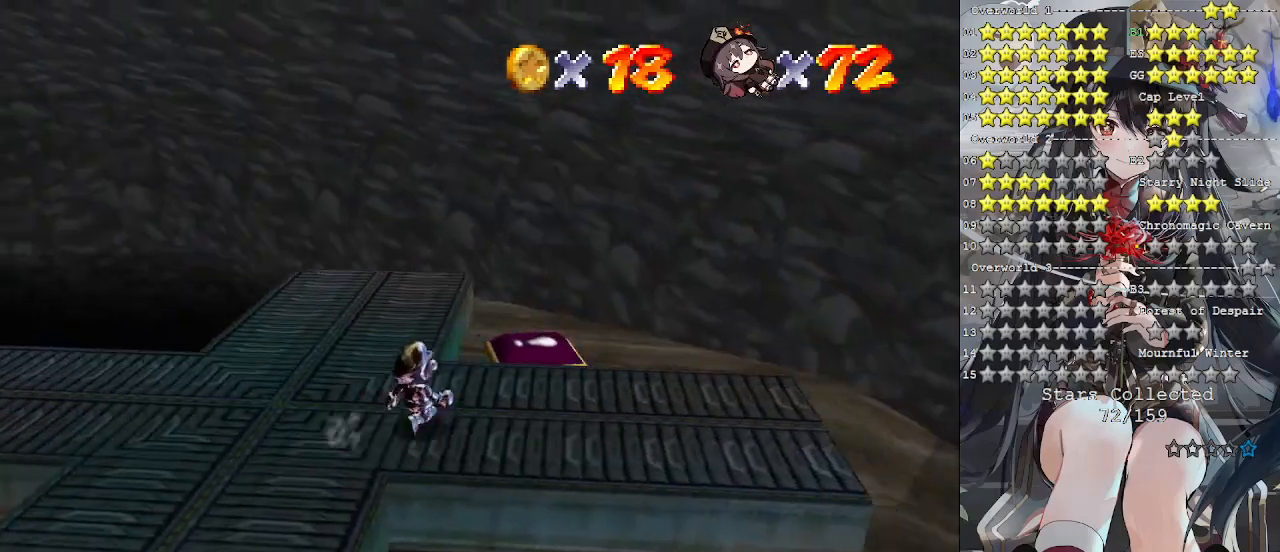
{"dt_ms": 500, "buttons": [], "left_stick": "up-right", "right_stick": "center", "events": []}
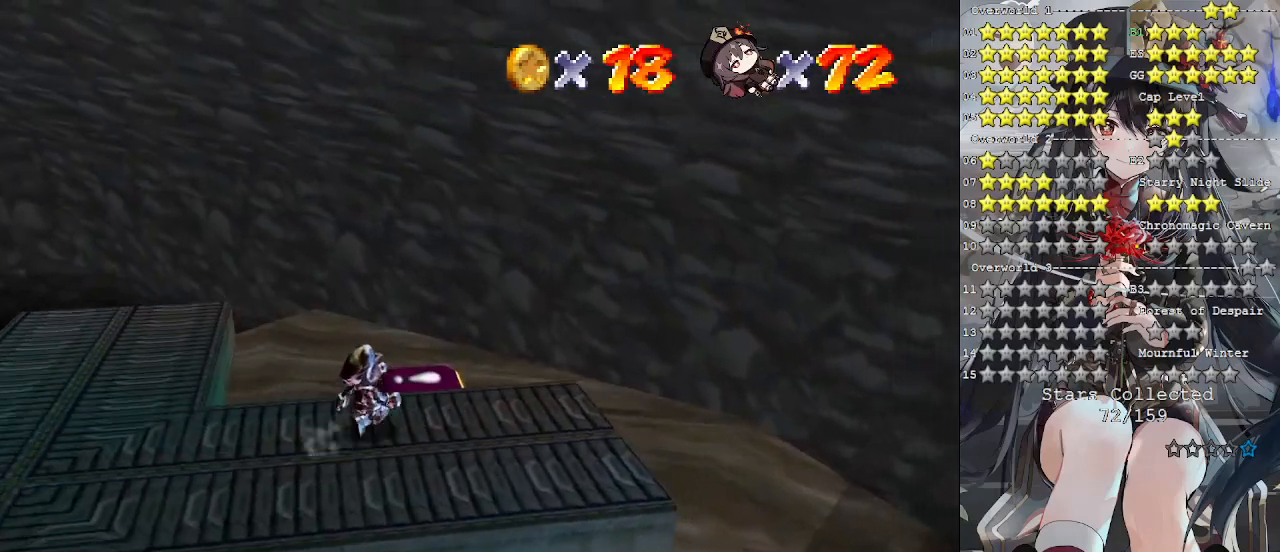
{"dt_ms": 500, "buttons": [], "left_stick": "up-right", "right_stick": "center", "events": [[133, "right_stick", "left"], [300, "right_stick", "center"]]}
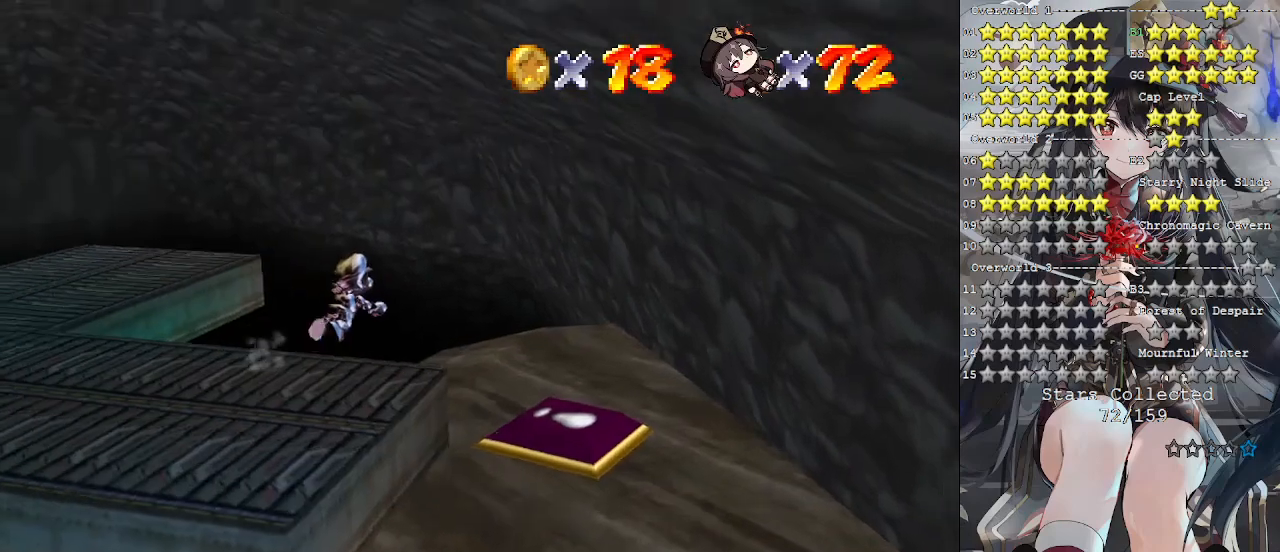
{"dt_ms": 1000, "buttons": [], "left_stick": "up-right", "right_stick": "center", "events": []}
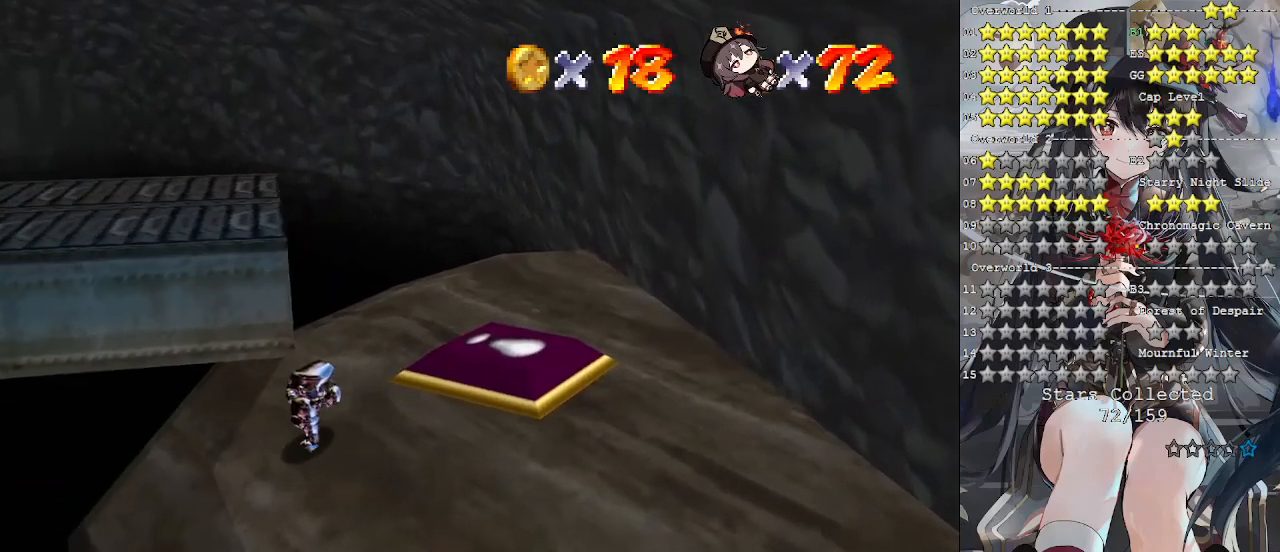
{"dt_ms": 500, "buttons": [], "left_stick": "up-right", "right_stick": "center", "events": []}
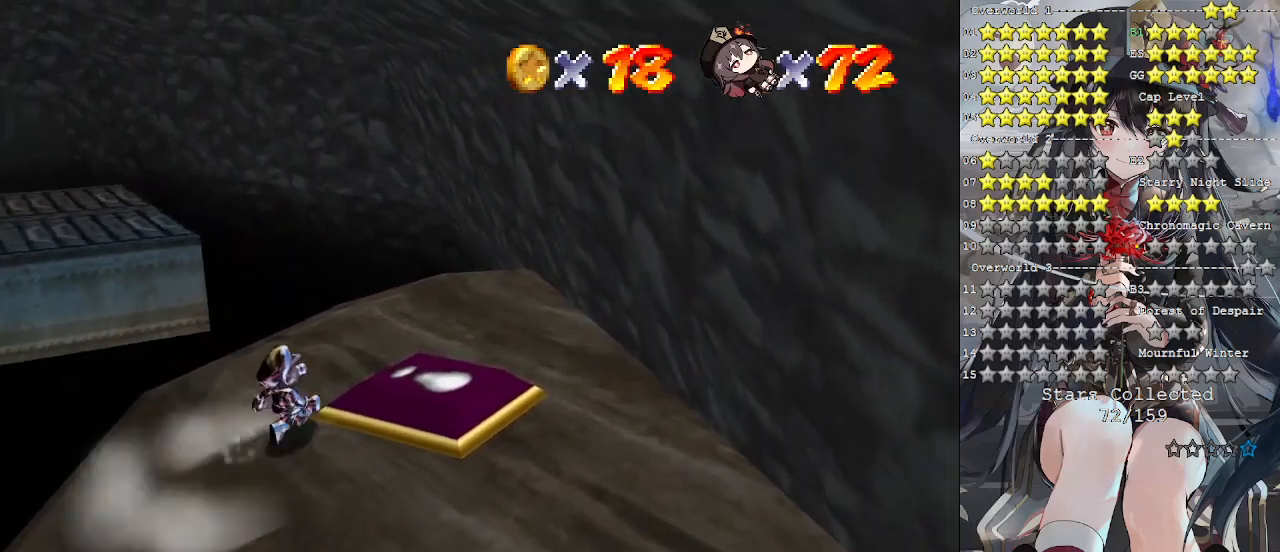
{"dt_ms": 500, "buttons": [], "left_stick": "right", "right_stick": "center", "events": [[333, "left_stick", "right"]]}
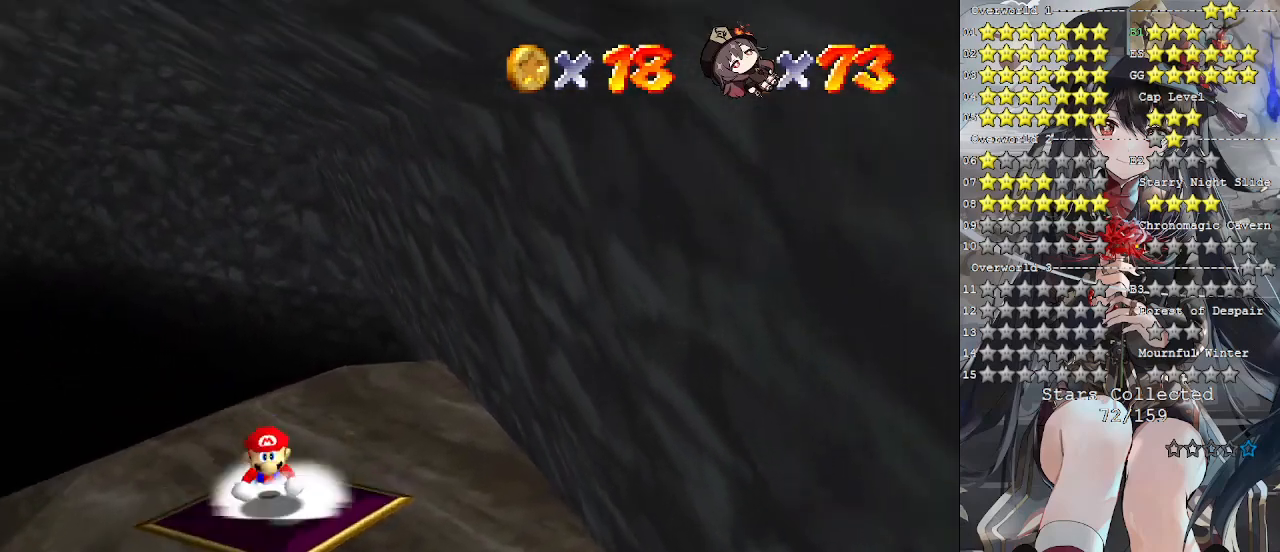
{"dt_ms": 500, "buttons": [], "left_stick": "center", "right_stick": "center", "events": [[33, "left_stick", "center"]]}